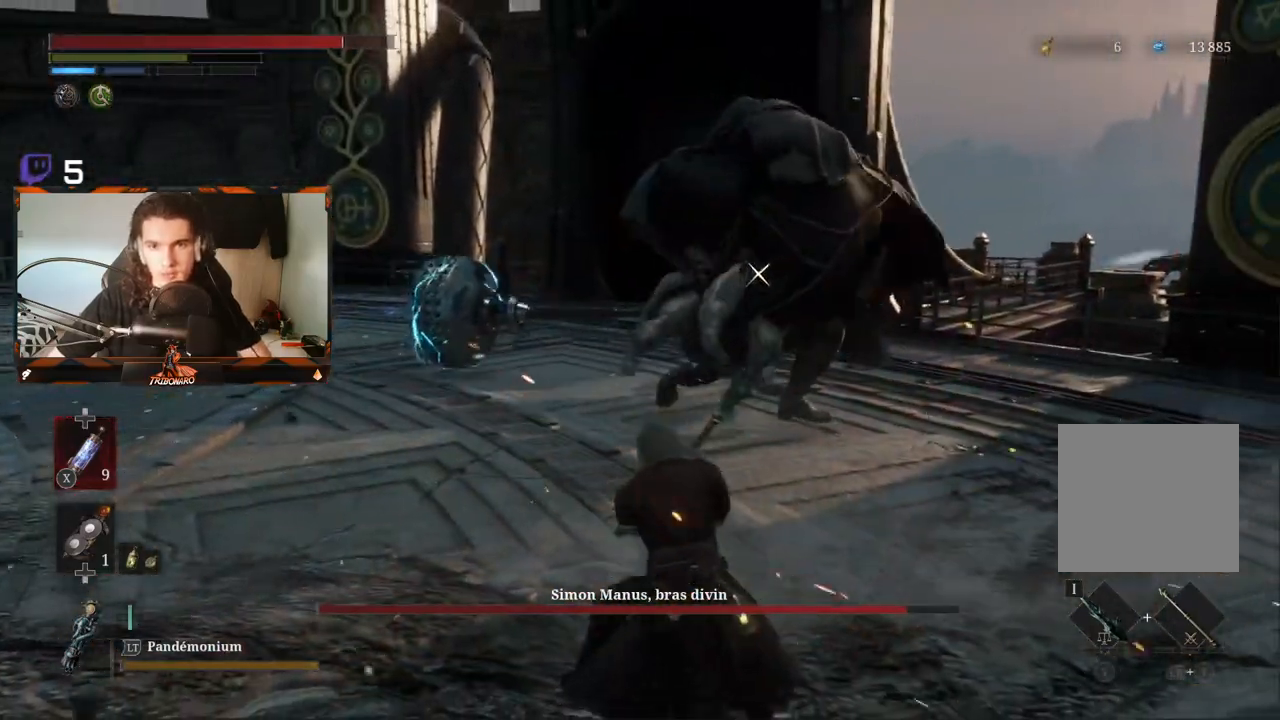
Gameplay with a controller (Xbox layout); each line is a JSON object with the inputs held at the frame after it. "events" lists button and stick changes between this image and that frame as [ms after this image, input, new state], when the widget could be followed in between.
{"buttons": [], "left_stick": "up-right", "right_stick": "center", "events": [[217, "left_stick", "up-right"]]}
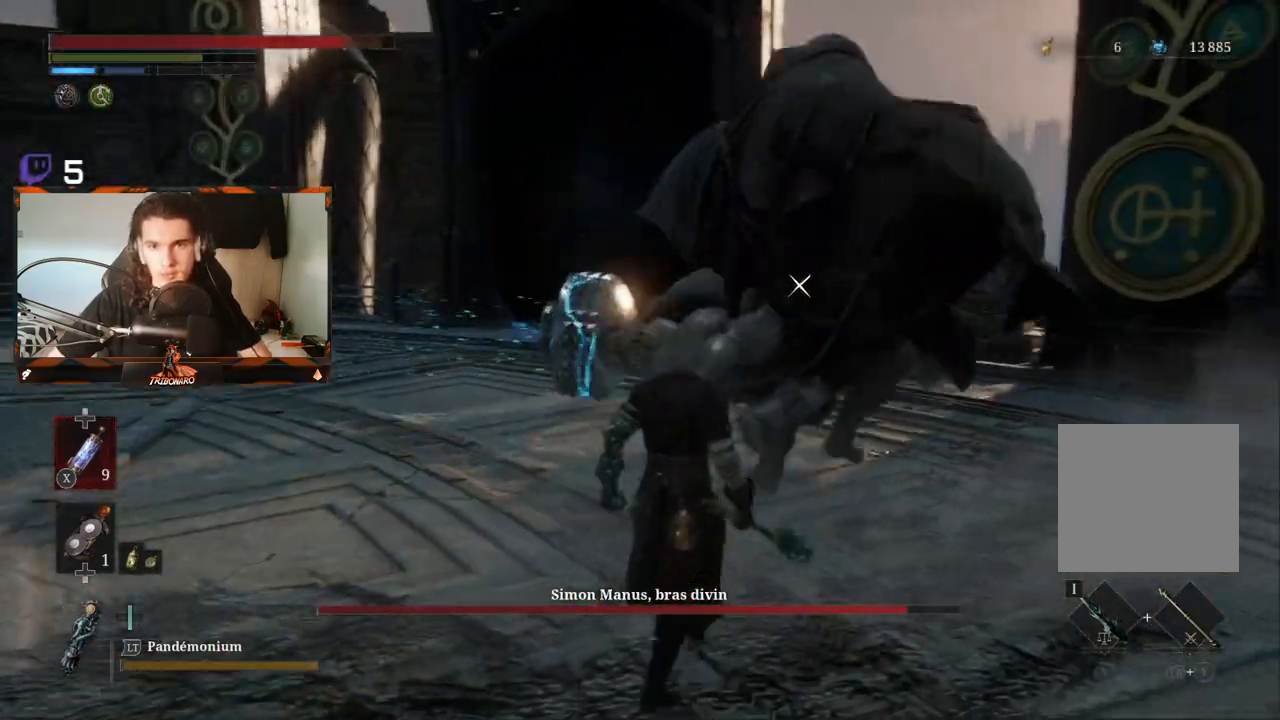
{"buttons": ["L1"], "left_stick": "right", "right_stick": "center", "events": [[317, "L1", "down"], [367, "left_stick", "right"]]}
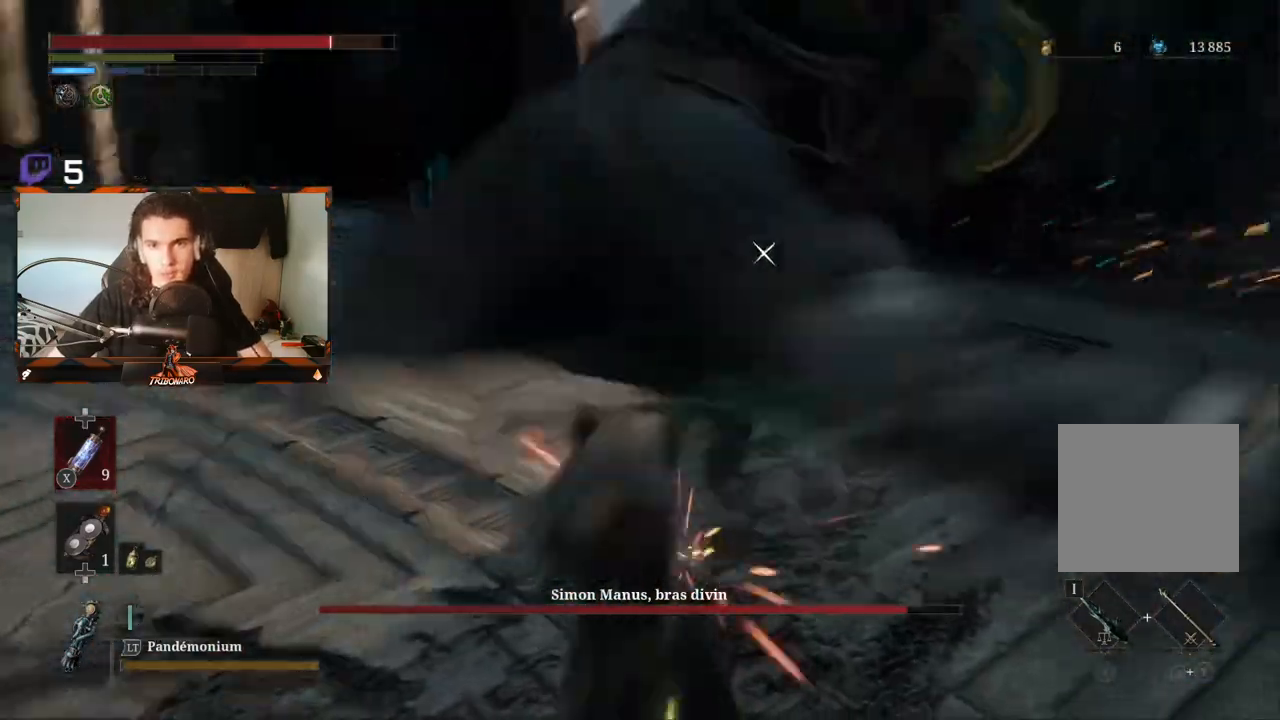
{"buttons": [], "left_stick": "up-right", "right_stick": "center", "events": [[17, "L1", "up"], [400, "left_stick", "up-right"]]}
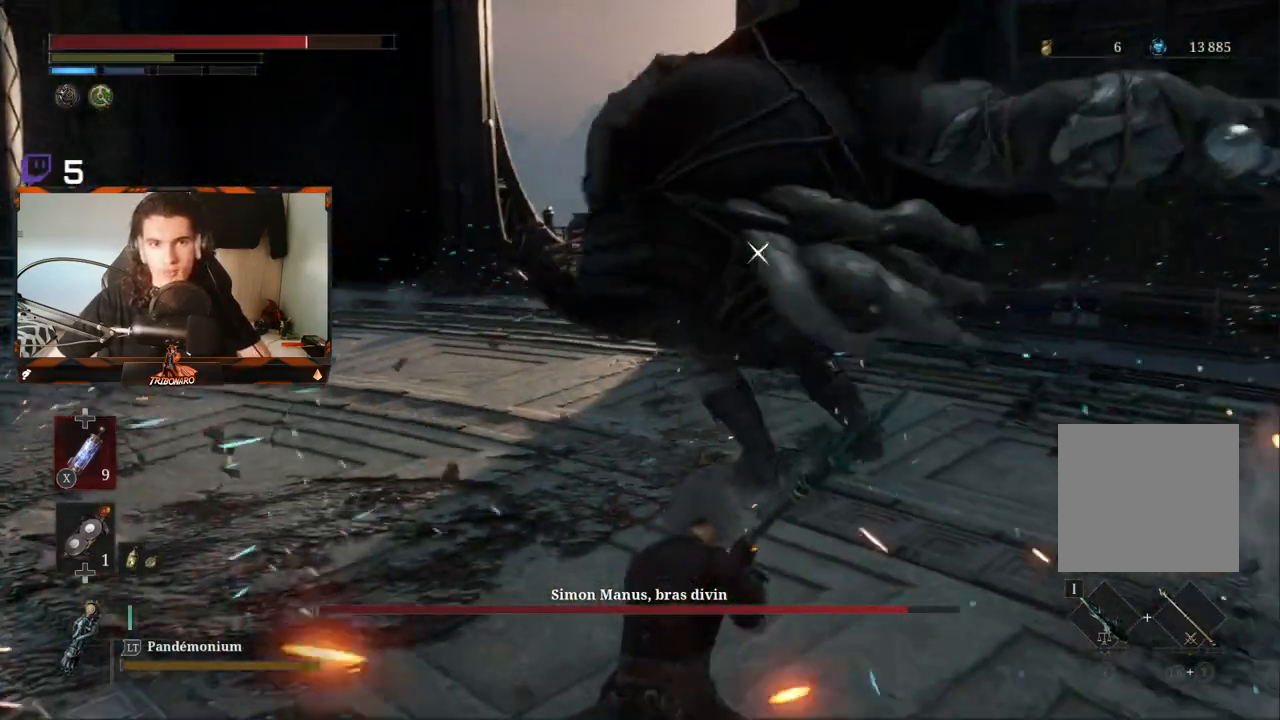
{"buttons": ["R2"], "left_stick": "up-right", "right_stick": "center", "events": [[467, "R2", "down"]]}
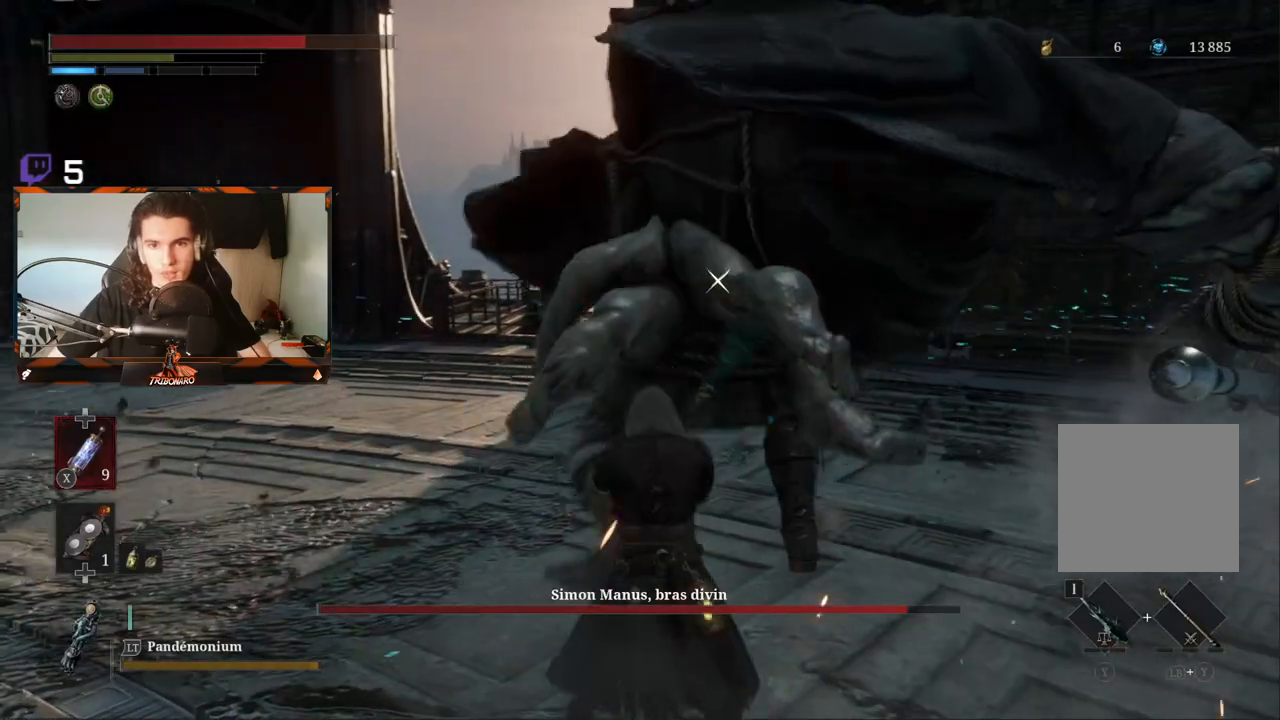
{"buttons": ["R2"], "left_stick": "up-right", "right_stick": "center", "events": []}
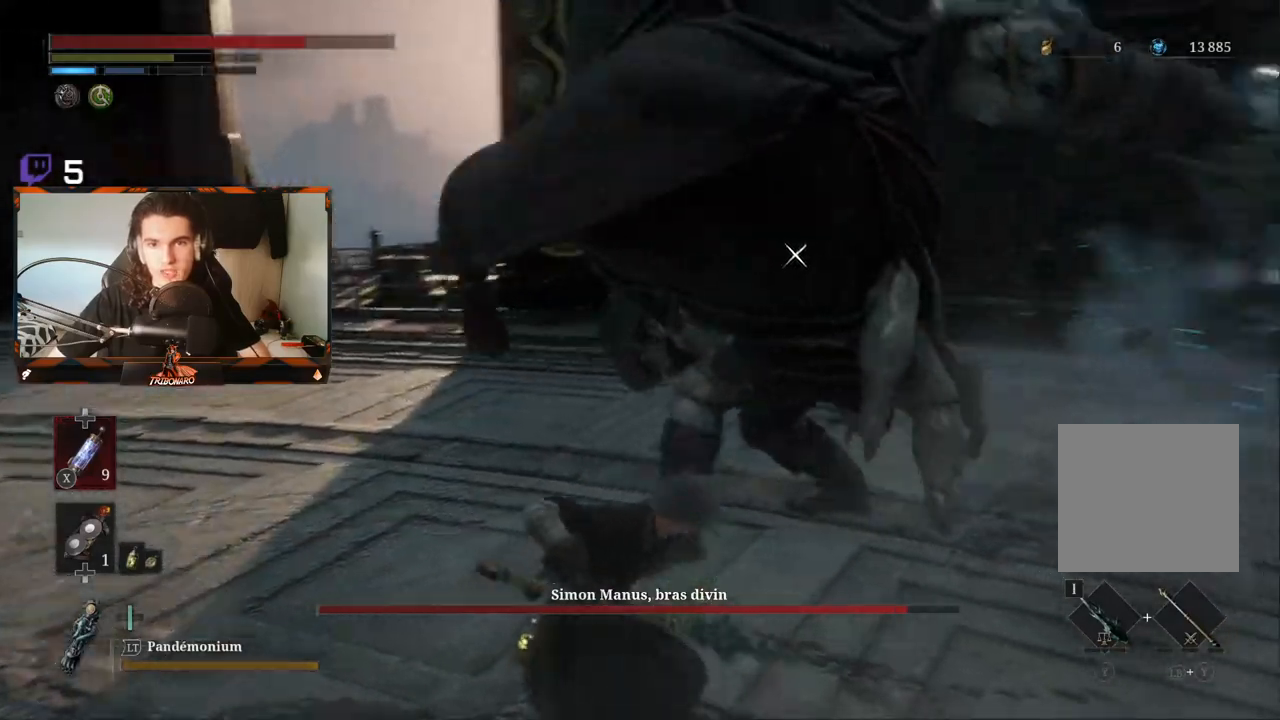
{"buttons": ["R2"], "left_stick": "up-right", "right_stick": "center", "events": []}
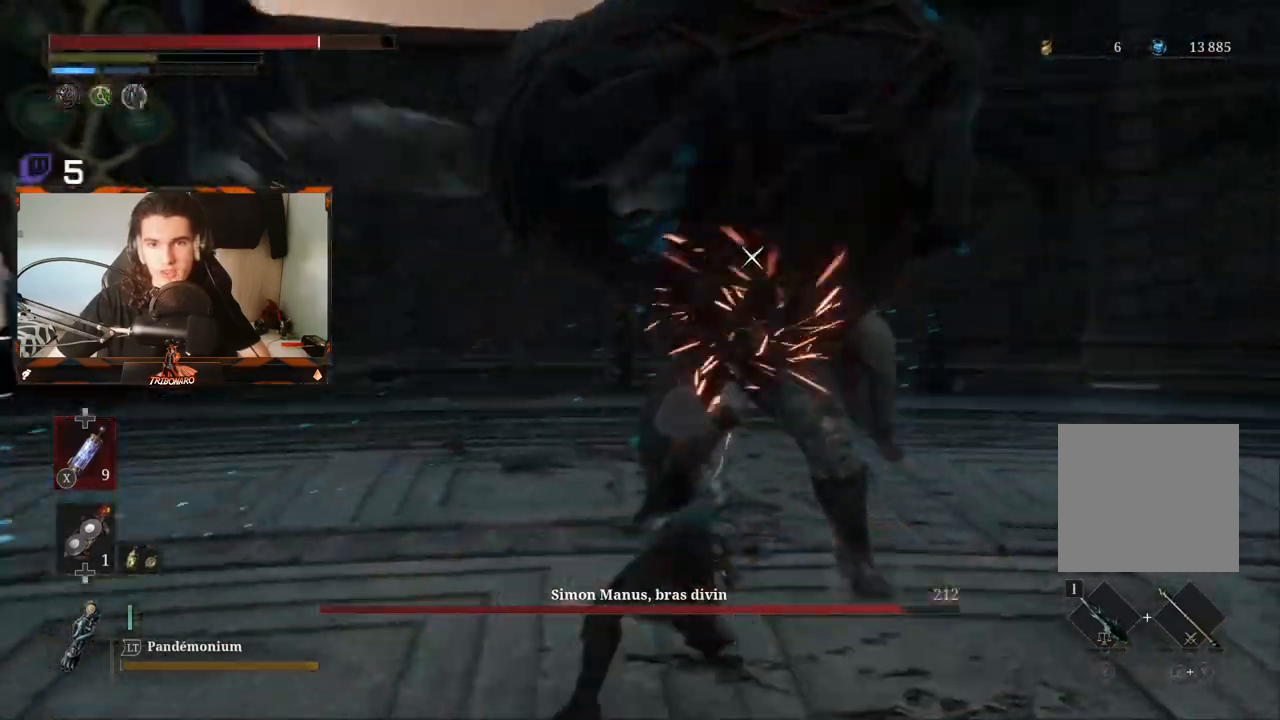
{"buttons": ["R2"], "left_stick": "up", "right_stick": "center", "events": [[250, "left_stick", "up"]]}
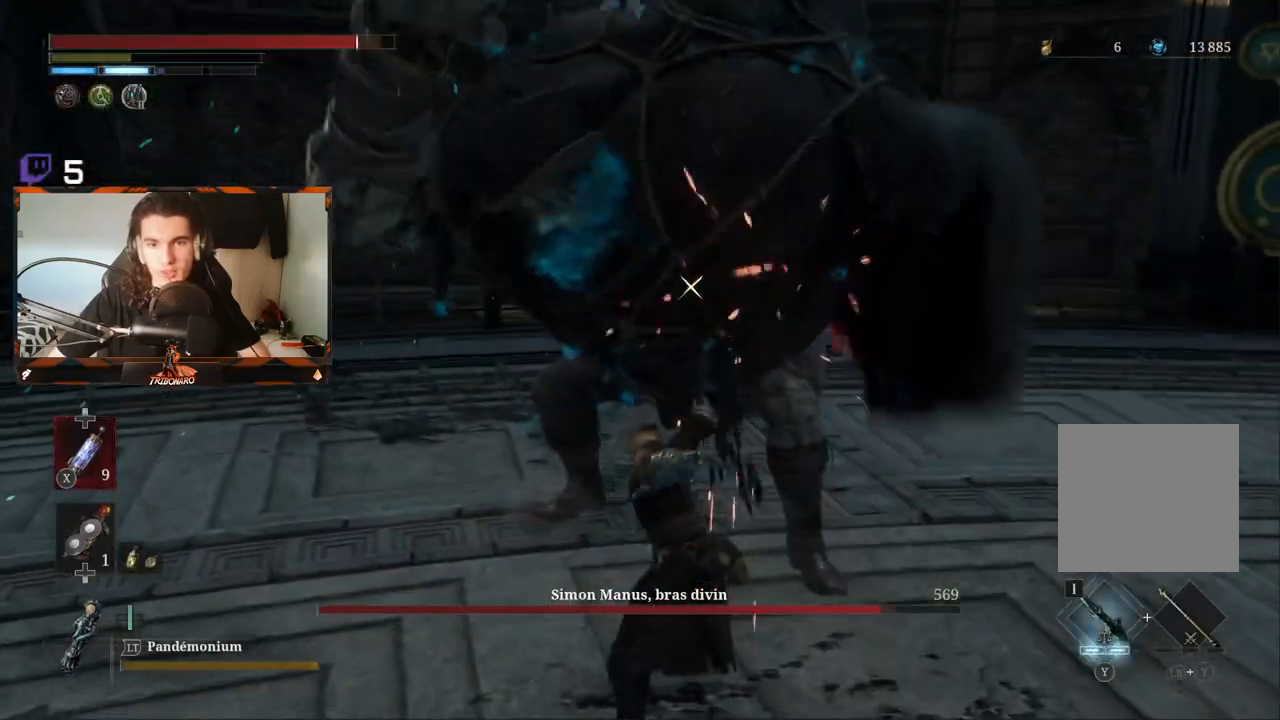
{"buttons": [], "left_stick": "up", "right_stick": "center", "events": [[100, "R2", "up"], [217, "R1", "down"], [317, "R1", "up"], [383, "R1", "down"], [483, "R1", "up"]]}
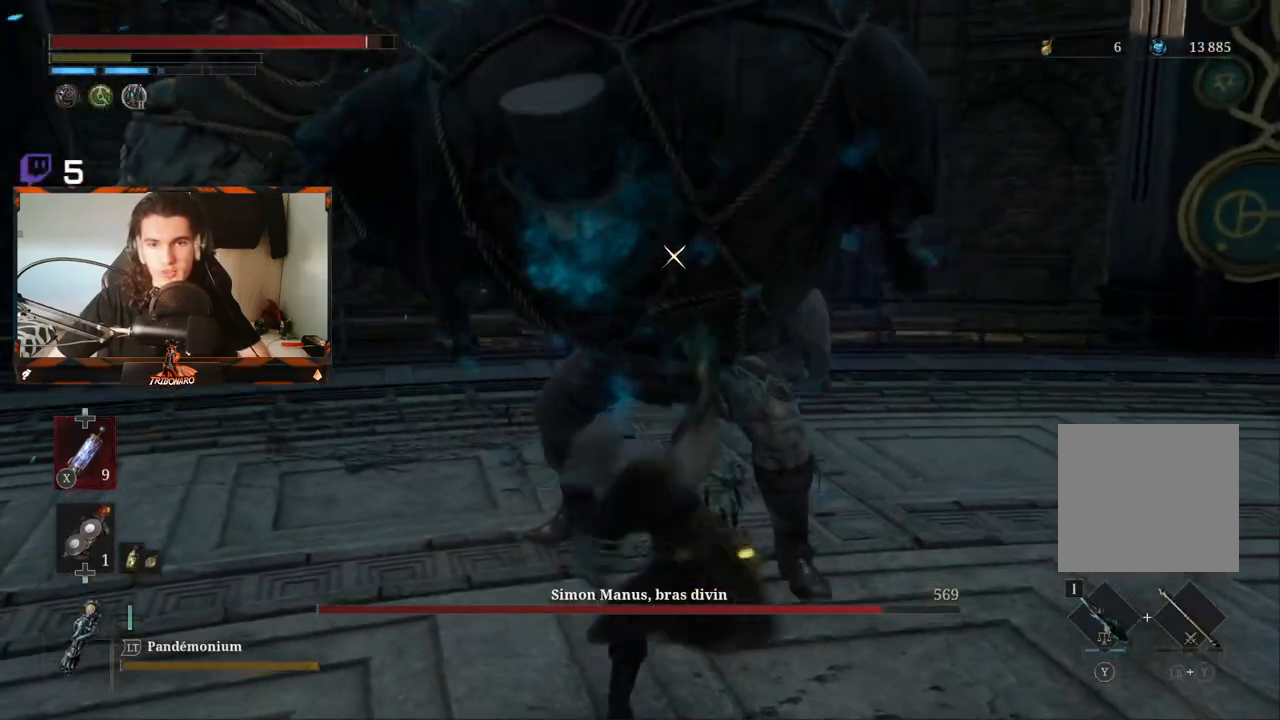
{"buttons": ["R1"], "left_stick": "up", "right_stick": "center", "events": [[33, "R1", "down"], [117, "R1", "up"], [183, "R1", "down"], [283, "R1", "up"], [350, "R1", "down"], [433, "R1", "up"], [483, "R1", "down"]]}
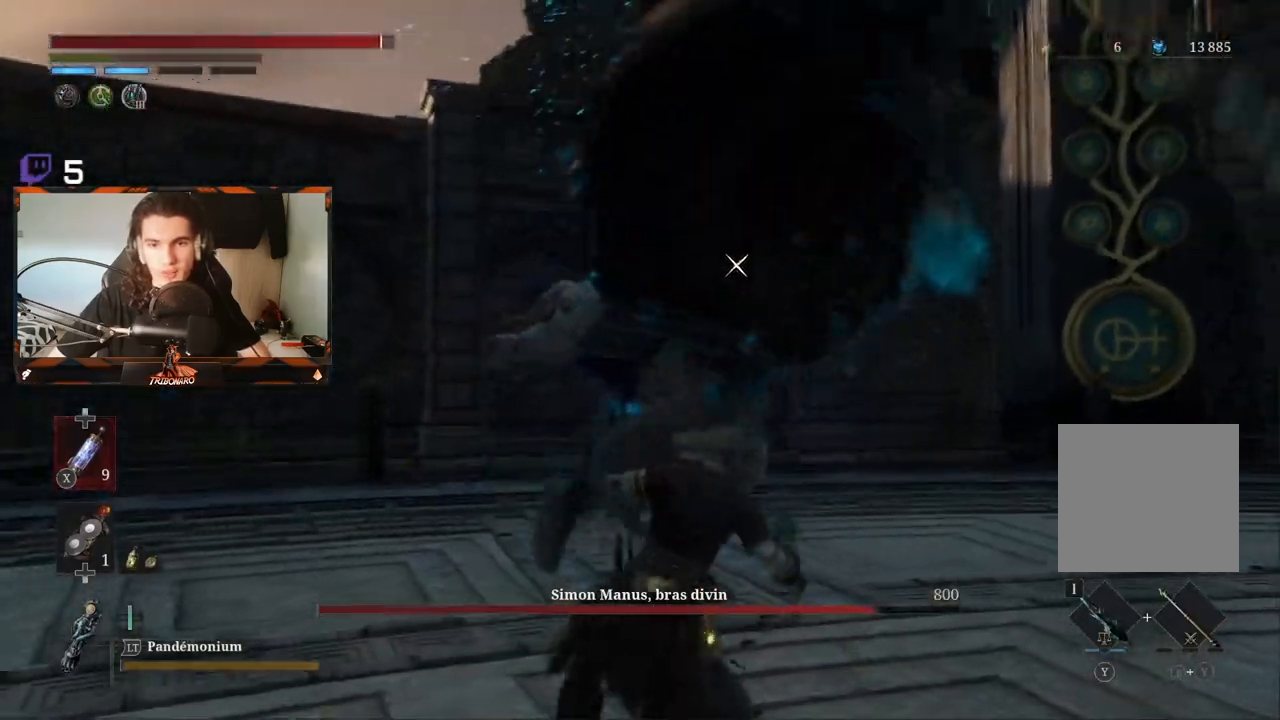
{"buttons": [], "left_stick": "up-right", "right_stick": "center", "events": [[83, "R1", "up"], [433, "left_stick", "up-right"]]}
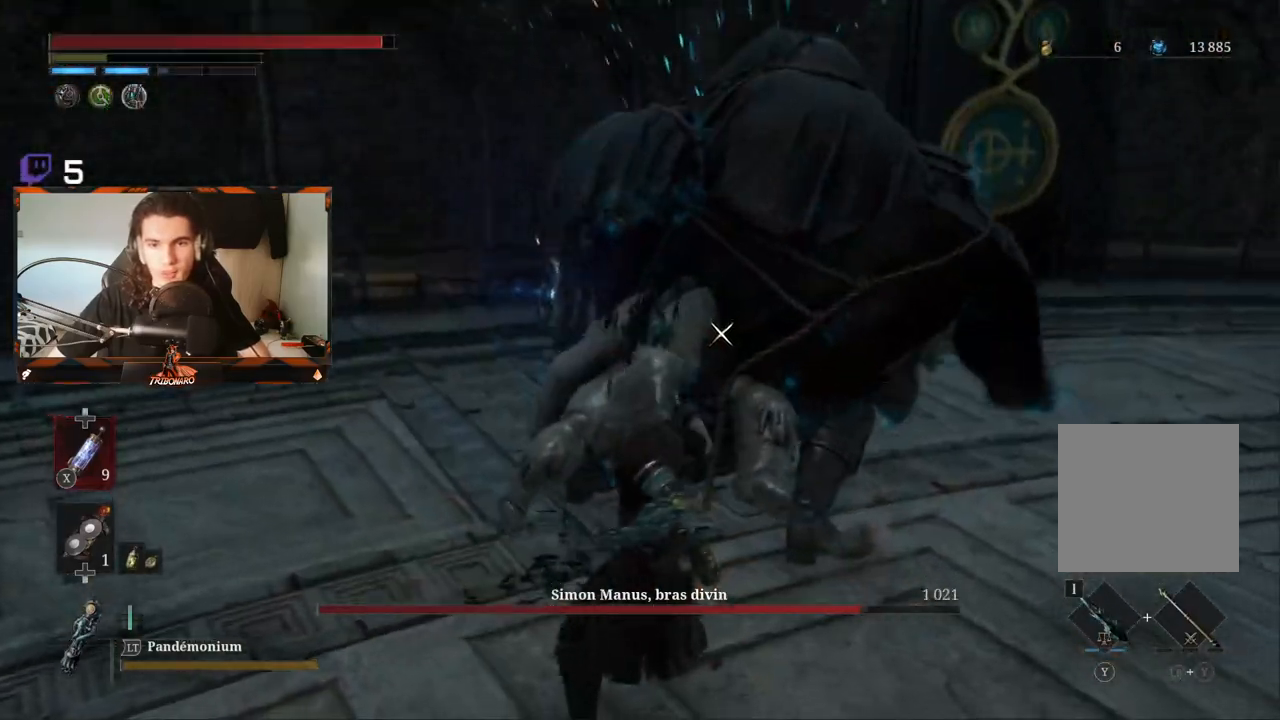
{"buttons": [], "left_stick": "up-right", "right_stick": "center", "events": [[300, "L1", "down"], [450, "L1", "up"]]}
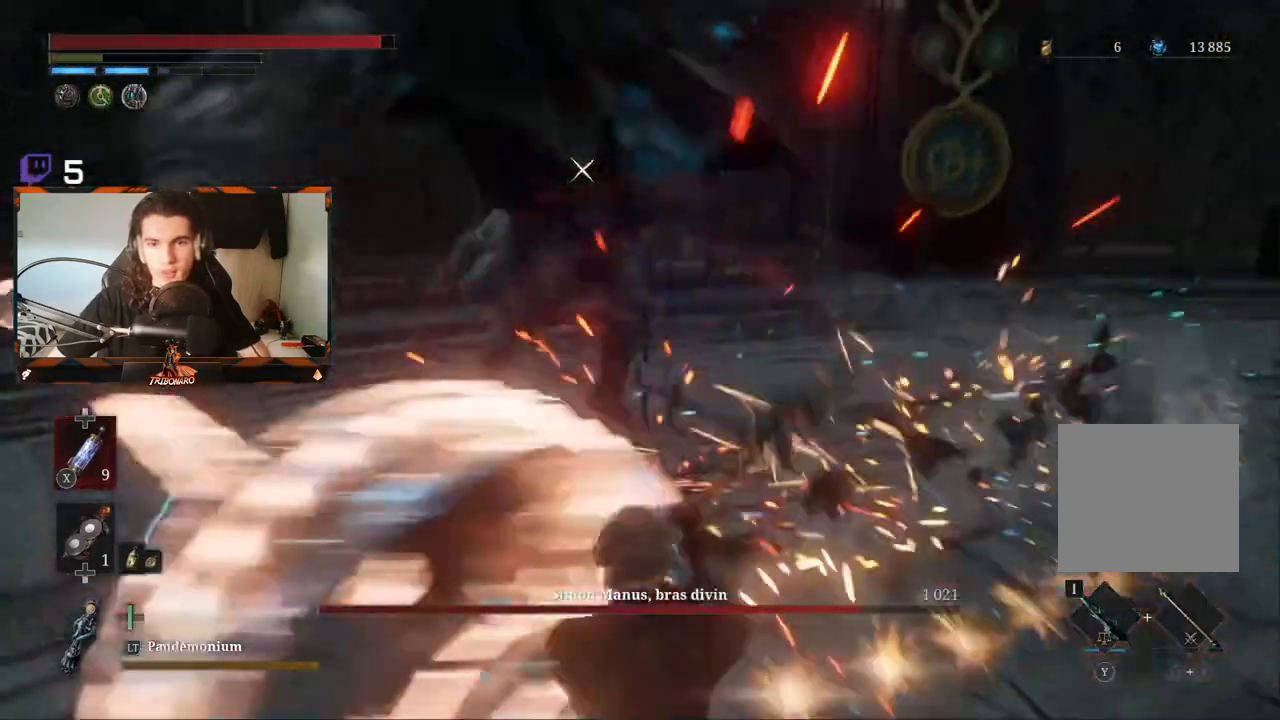
{"buttons": [], "left_stick": "up", "right_stick": "center", "events": [[233, "left_stick", "up"]]}
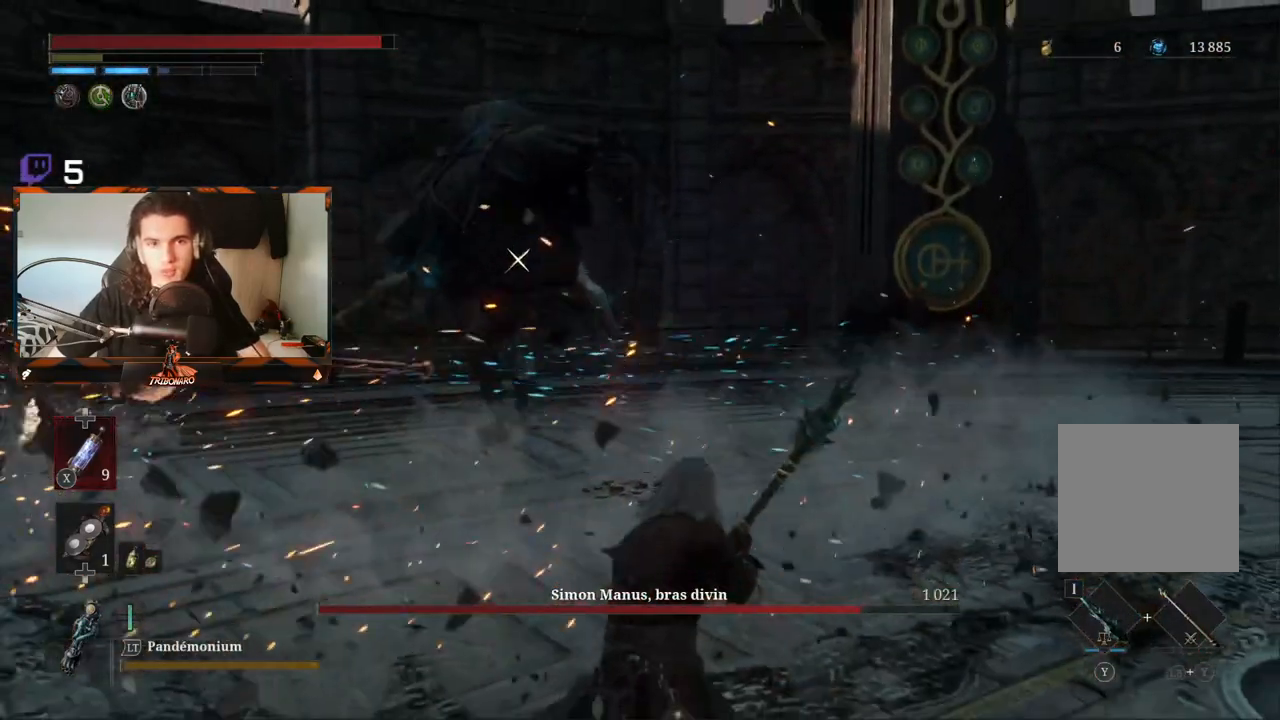
{"buttons": [], "left_stick": "up", "right_stick": "center", "events": [[200, "Y", "down"], [283, "Y", "up"]]}
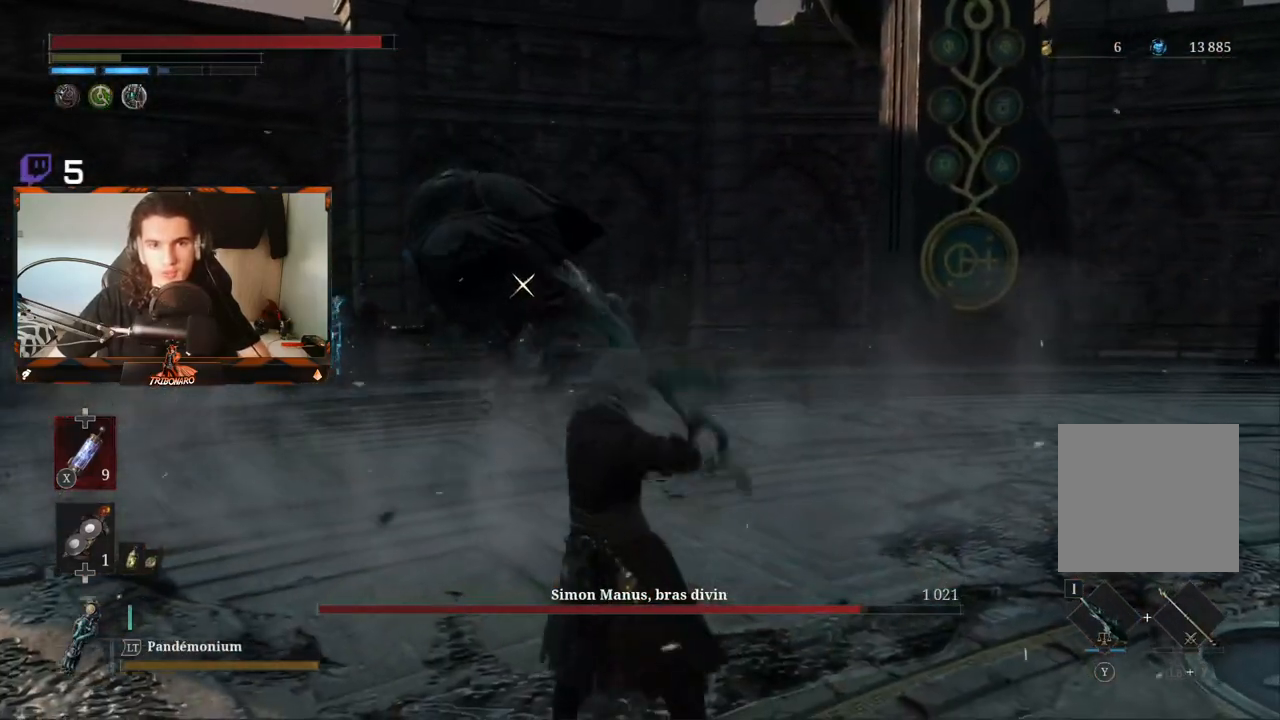
{"buttons": [], "left_stick": "up", "right_stick": "center", "events": []}
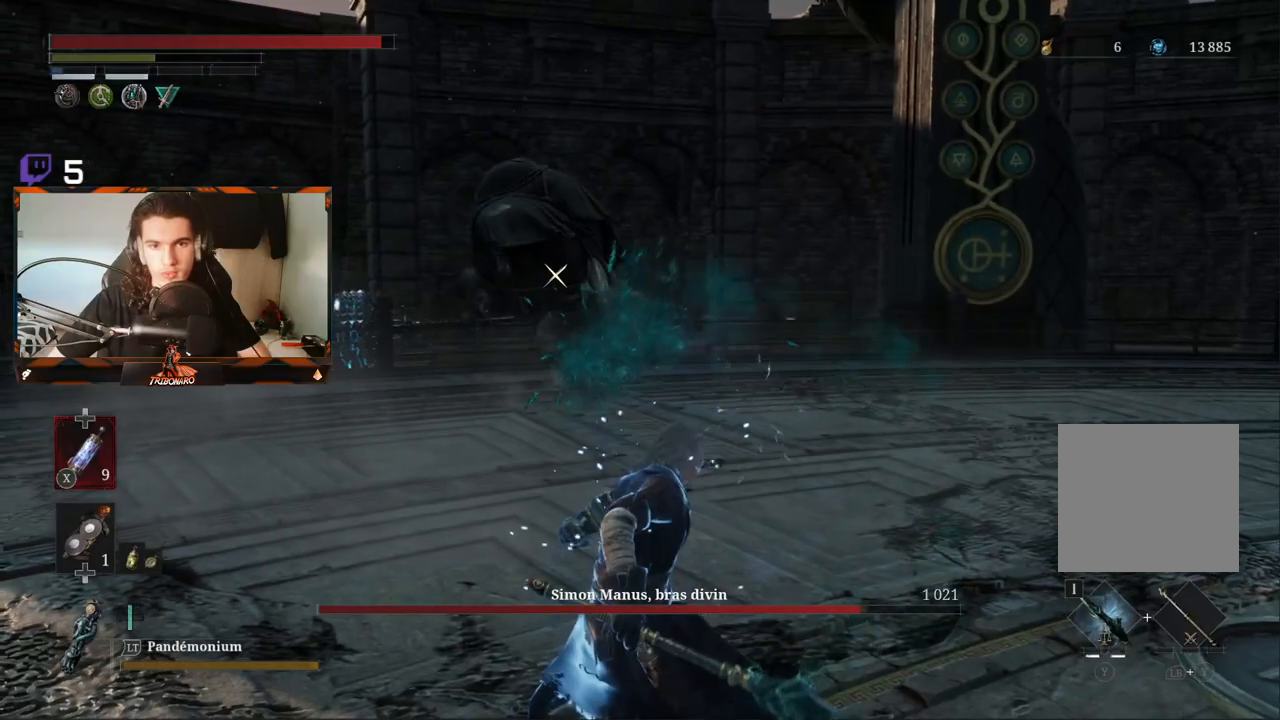
{"buttons": [], "left_stick": "up", "right_stick": "center", "events": []}
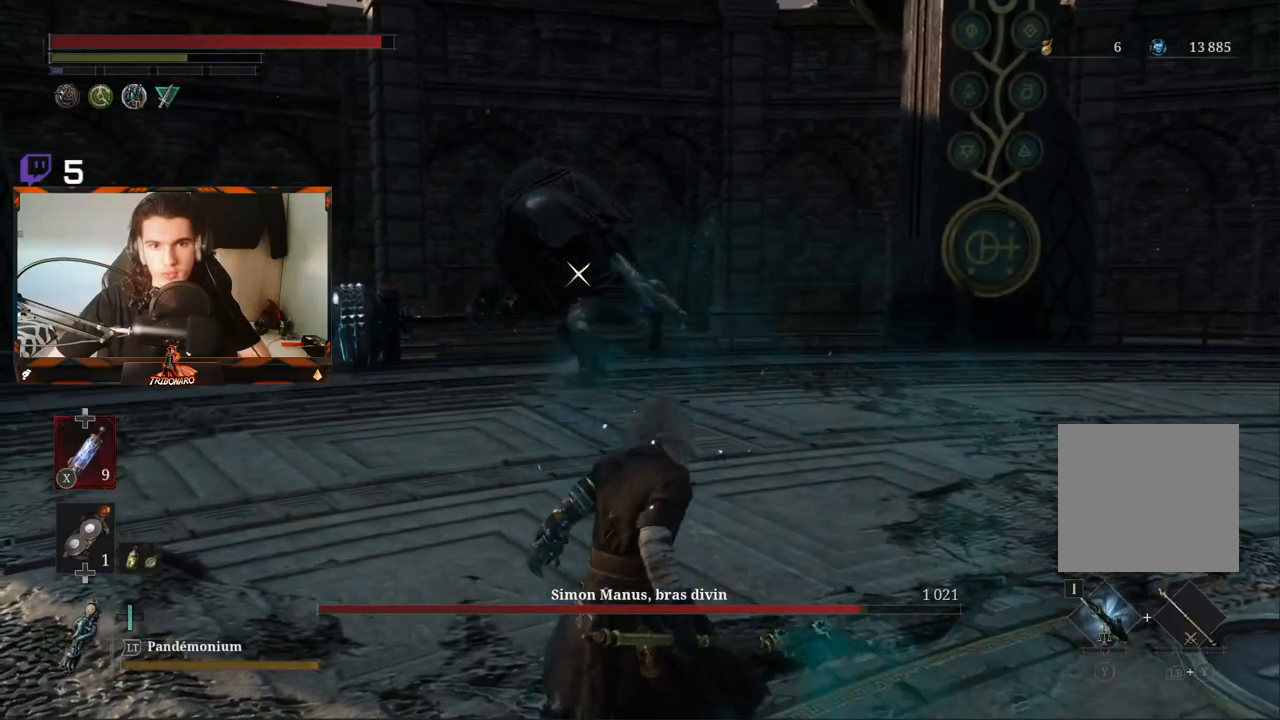
{"buttons": [], "left_stick": "up", "right_stick": "center", "events": []}
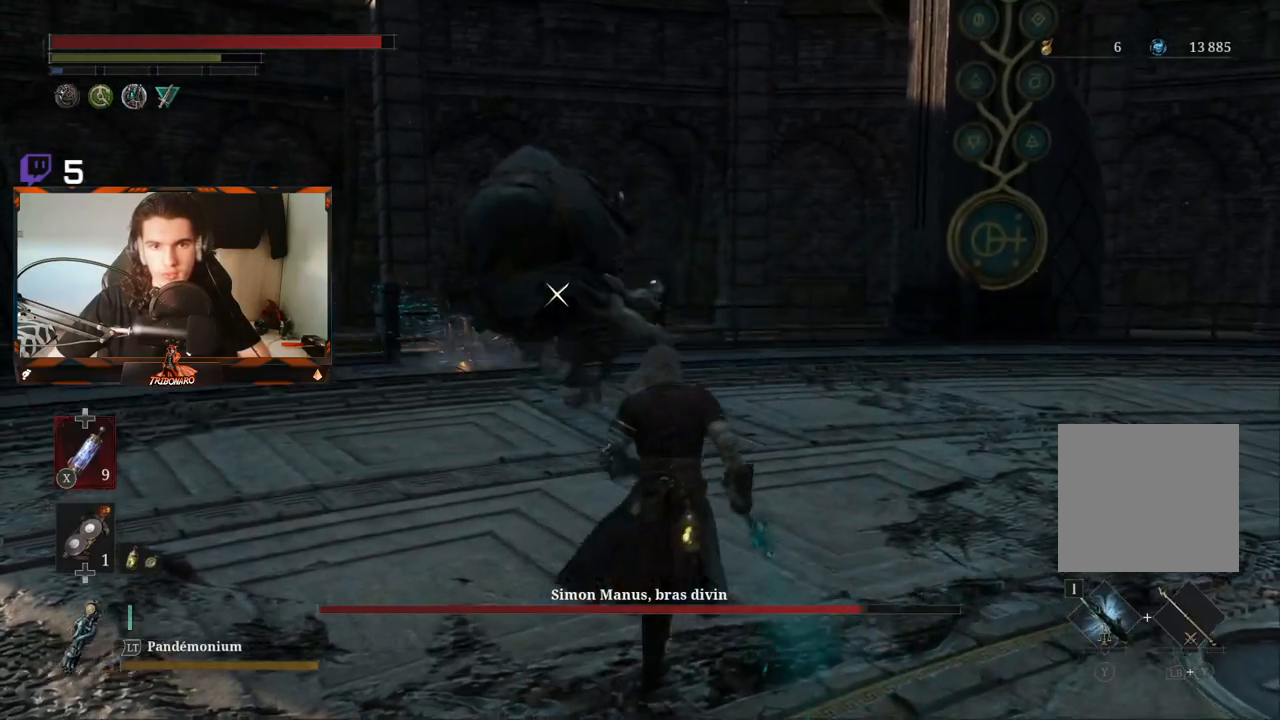
{"buttons": [], "left_stick": "up-left", "right_stick": "center", "events": [[433, "left_stick", "up-left"]]}
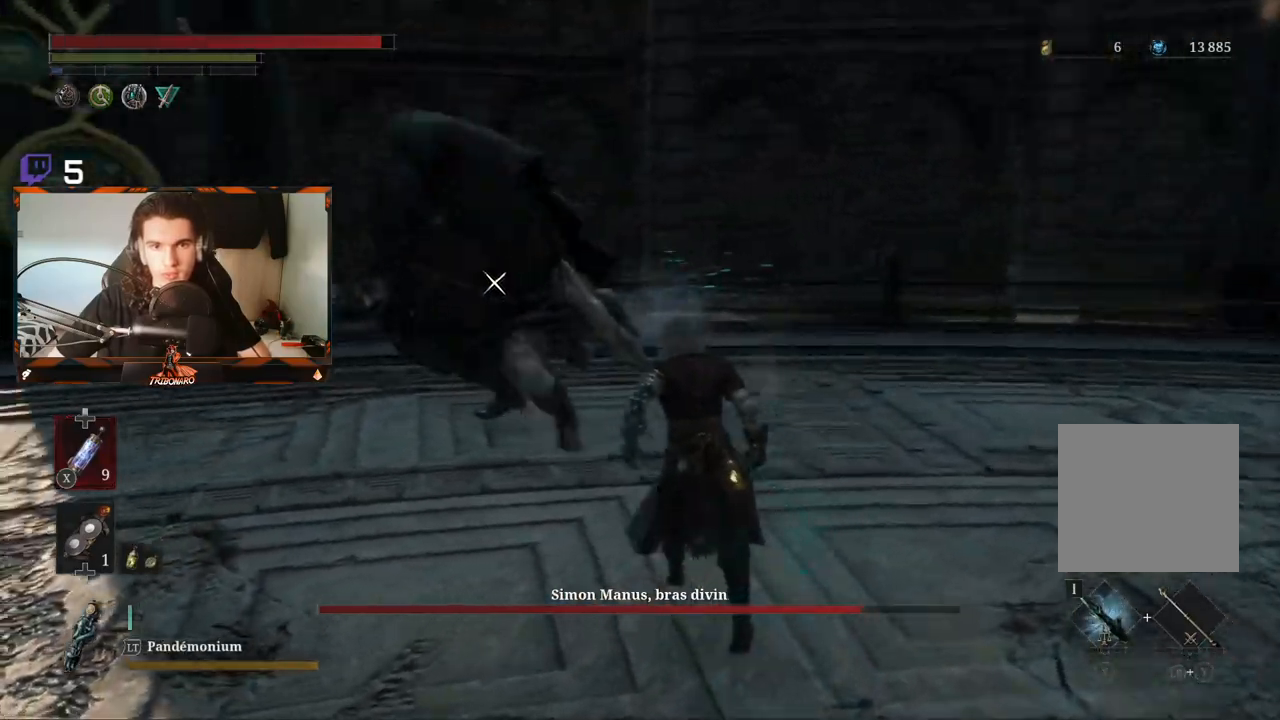
{"buttons": ["L1"], "left_stick": "up-left", "right_stick": "center", "events": [[283, "L1", "down"]]}
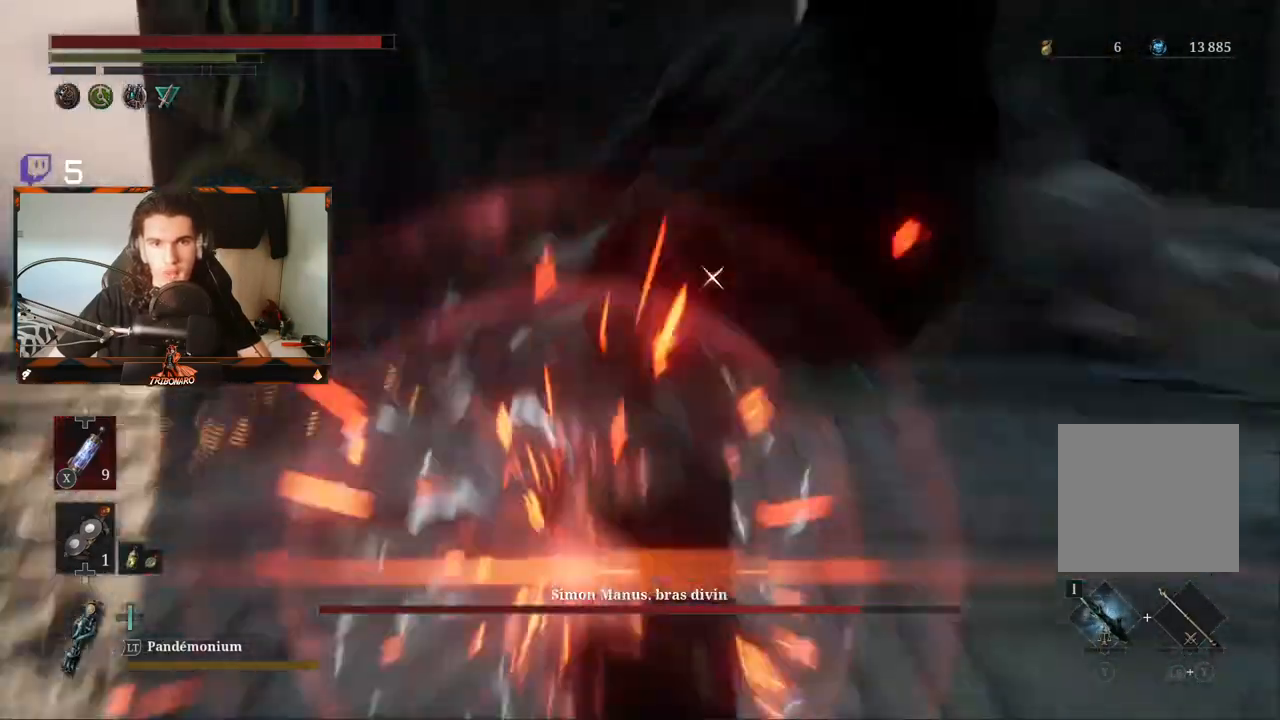
{"buttons": [], "left_stick": "up", "right_stick": "center", "events": [[33, "L1", "up"], [217, "left_stick", "up"]]}
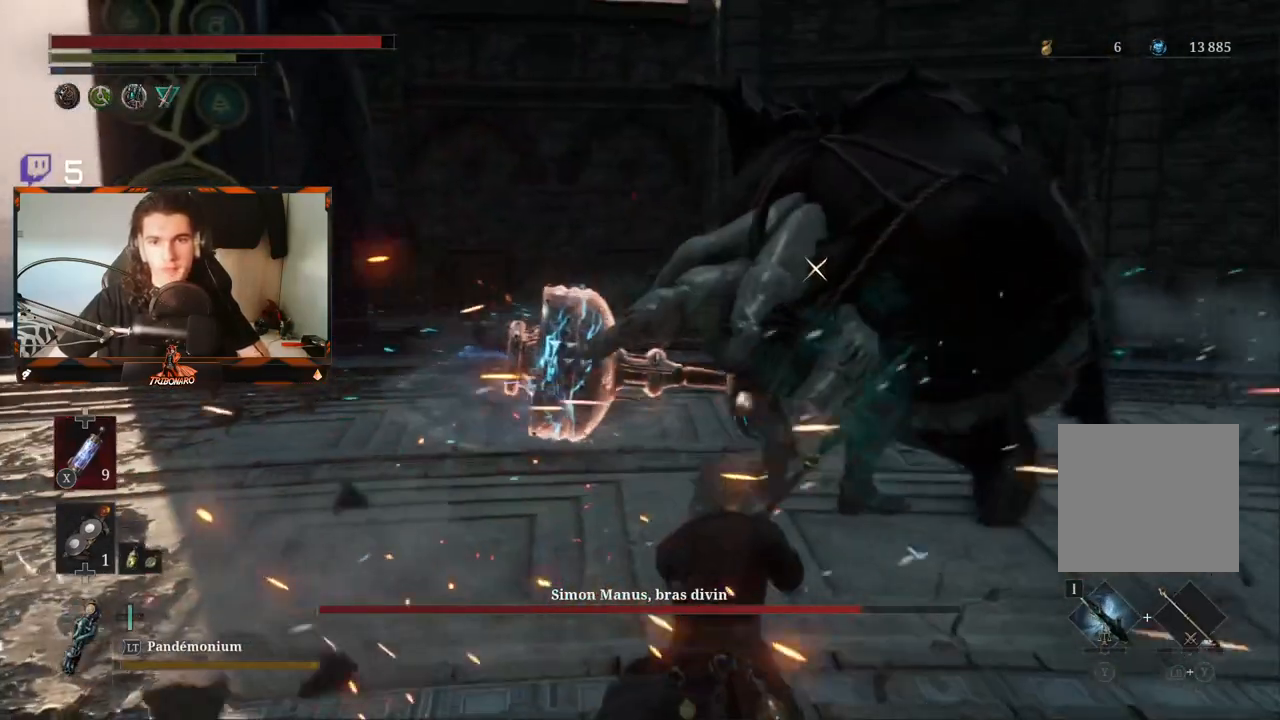
{"buttons": ["R2"], "left_stick": "up", "right_stick": "center", "events": [[150, "R2", "down"]]}
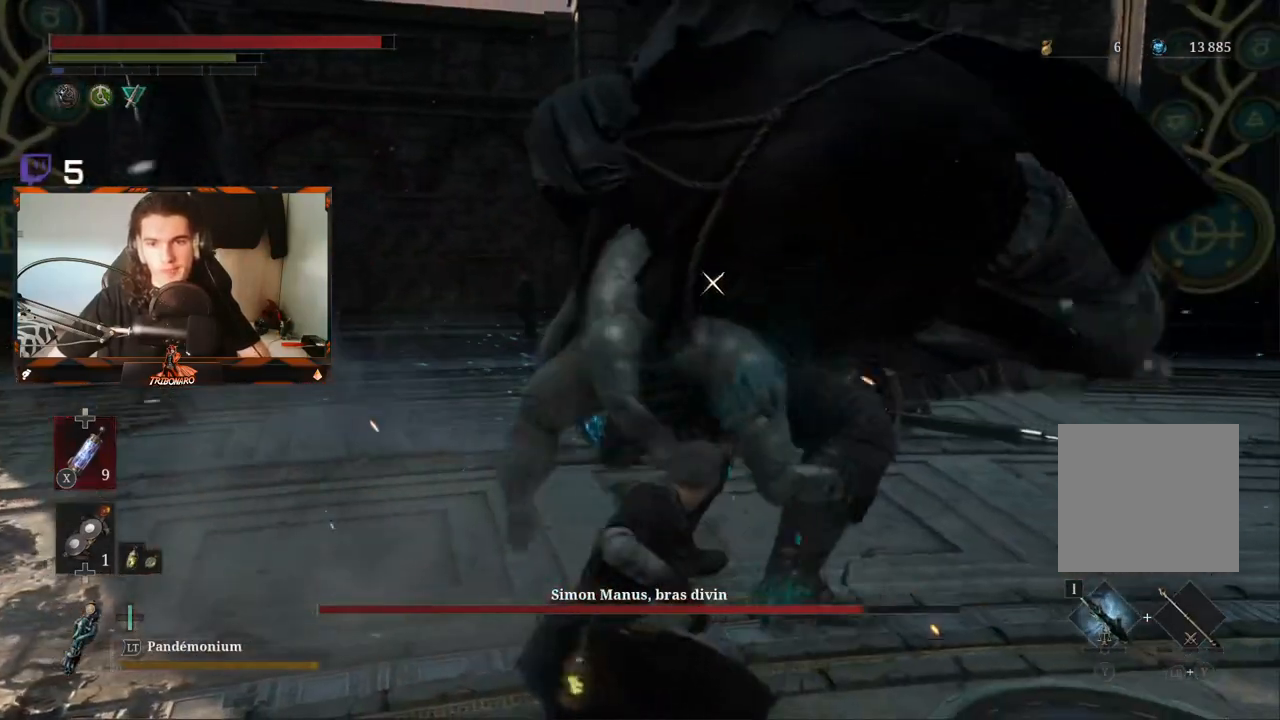
{"buttons": ["R2"], "left_stick": "up", "right_stick": "center", "events": []}
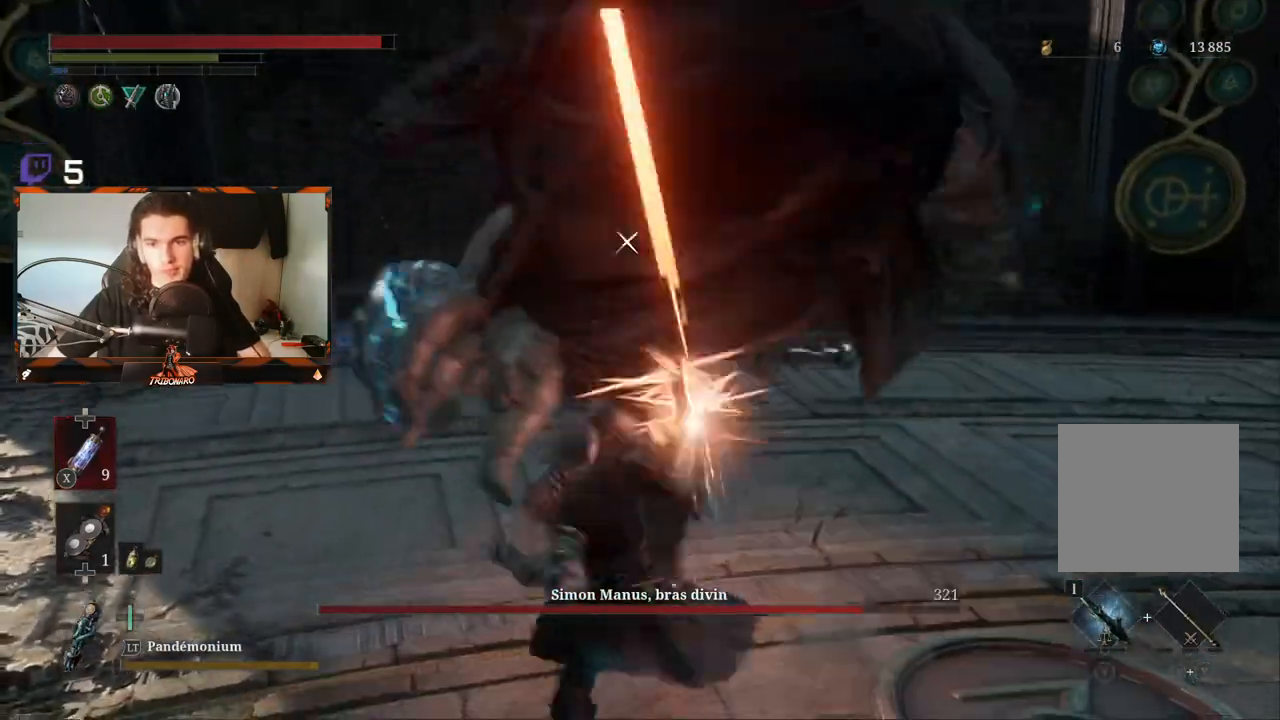
{"buttons": ["R2"], "left_stick": "up", "right_stick": "center", "events": []}
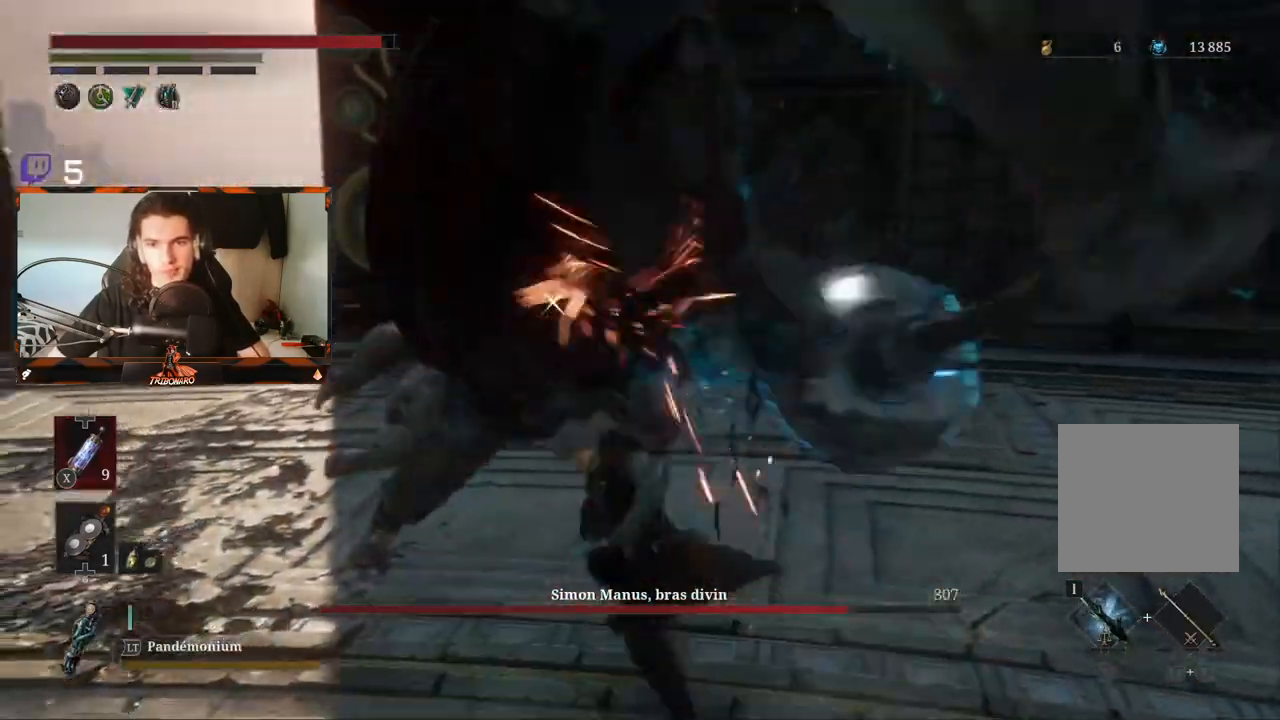
{"buttons": ["R1"], "left_stick": "up", "right_stick": "center", "events": [[200, "R2", "up"], [317, "R1", "down"], [400, "R1", "up"], [467, "R1", "down"]]}
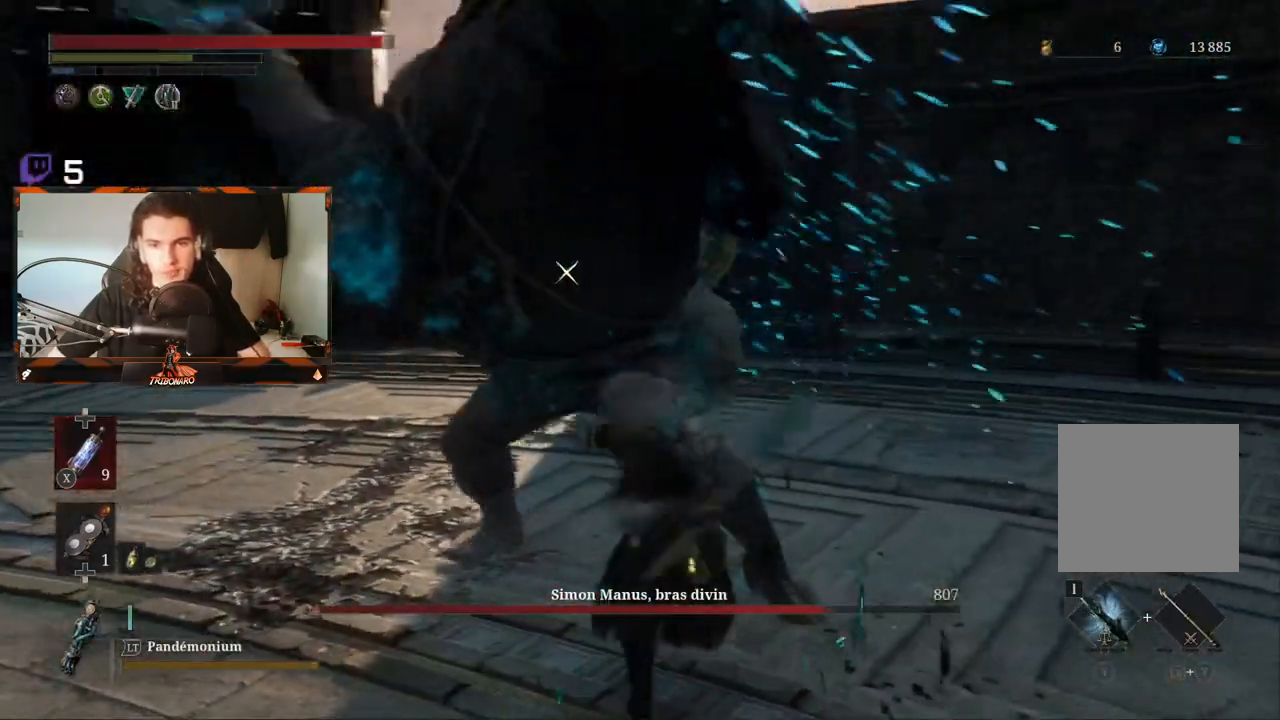
{"buttons": [], "left_stick": "up", "right_stick": "center", "events": [[67, "R1", "up"], [117, "R1", "down"], [200, "R1", "up"], [283, "R1", "down"], [367, "R1", "up"]]}
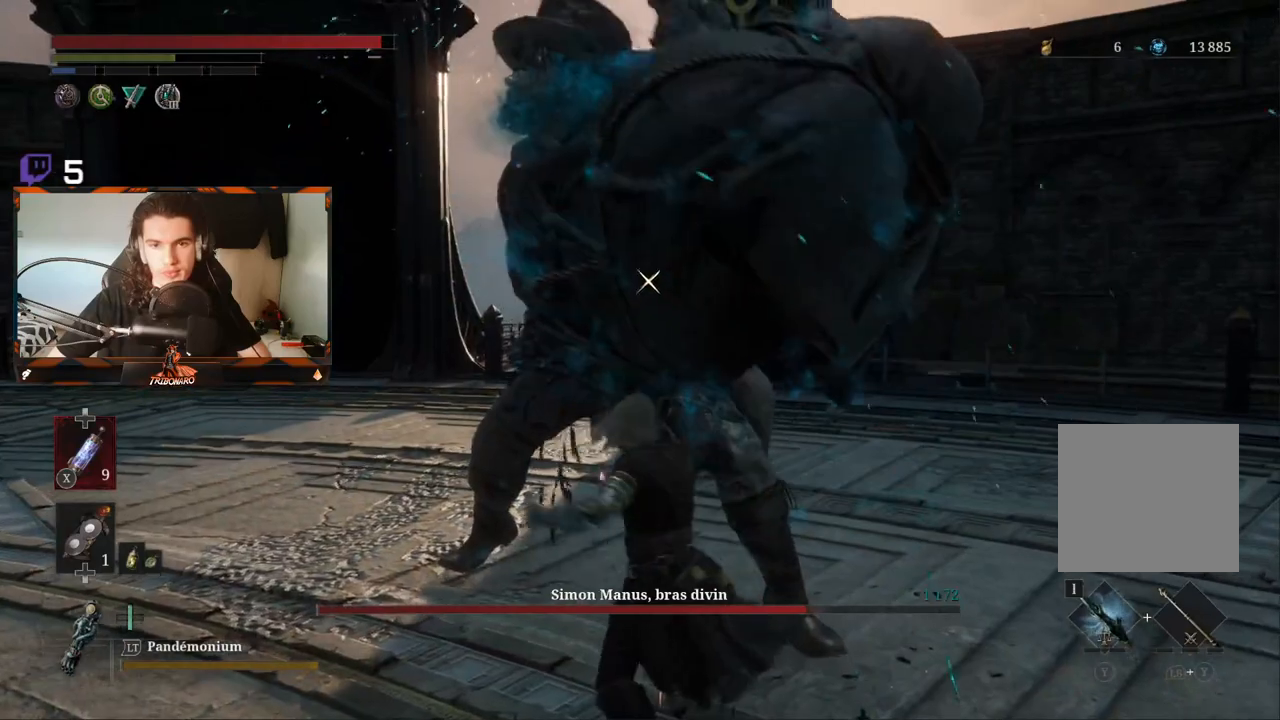
{"buttons": ["L1"], "left_stick": "up", "right_stick": "center", "events": [[383, "L1", "down"]]}
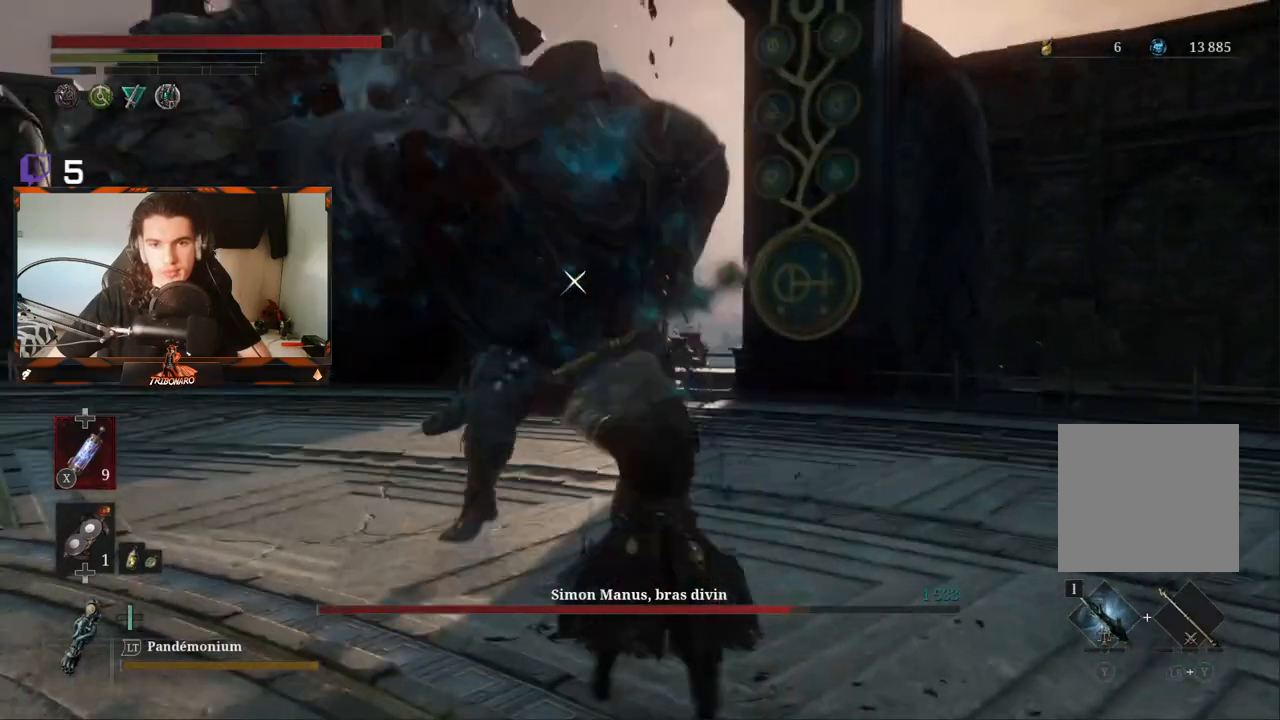
{"buttons": ["R2"], "left_stick": "up", "right_stick": "center", "events": [[117, "L1", "up"], [400, "R2", "down"]]}
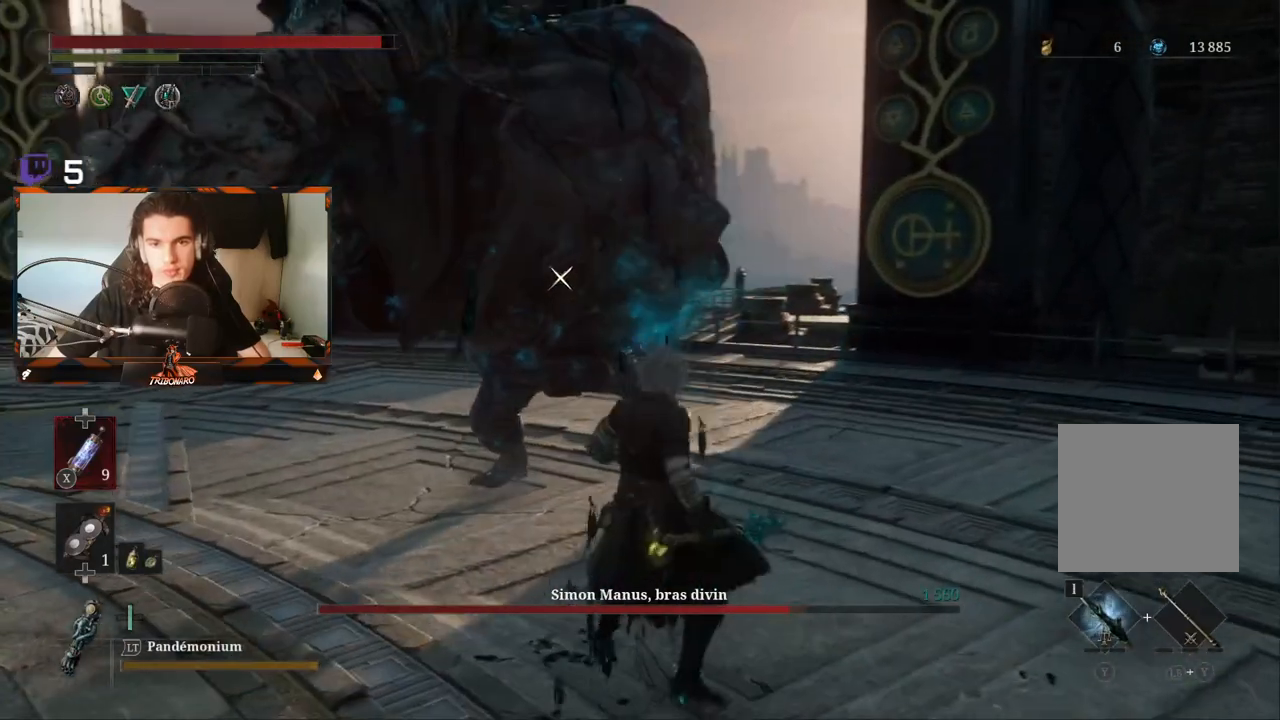
{"buttons": ["R2"], "left_stick": "up", "right_stick": "center", "events": []}
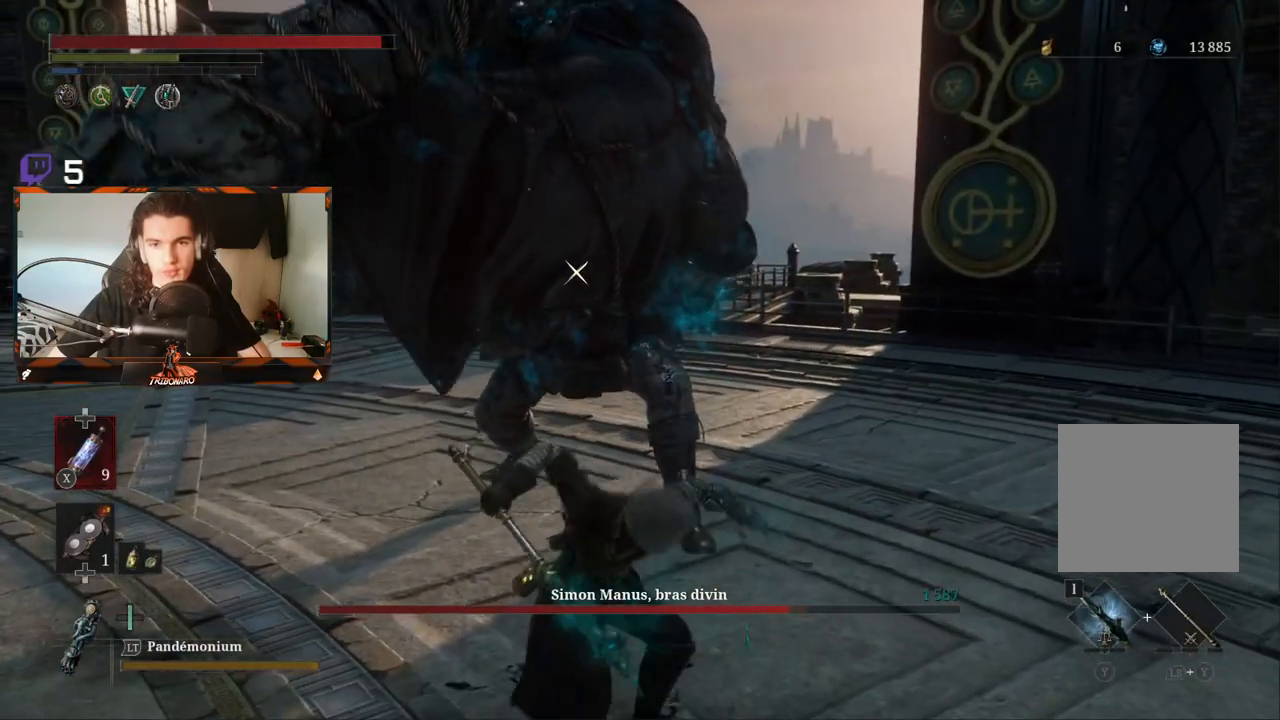
{"buttons": [], "left_stick": "up", "right_stick": "center", "events": [[400, "R2", "up"]]}
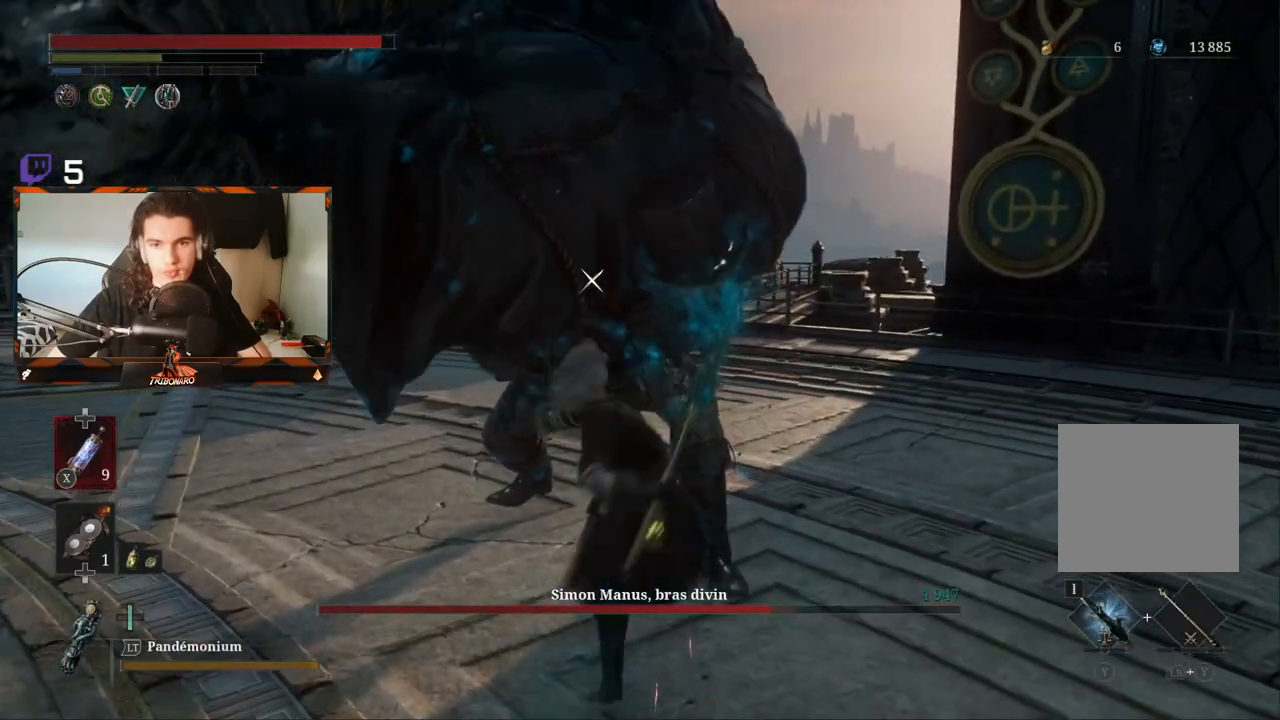
{"buttons": ["R1"], "left_stick": "up", "right_stick": "center", "events": [[150, "R1", "down"], [250, "R1", "up"], [333, "R1", "down"], [383, "R1", "up"], [467, "R1", "down"]]}
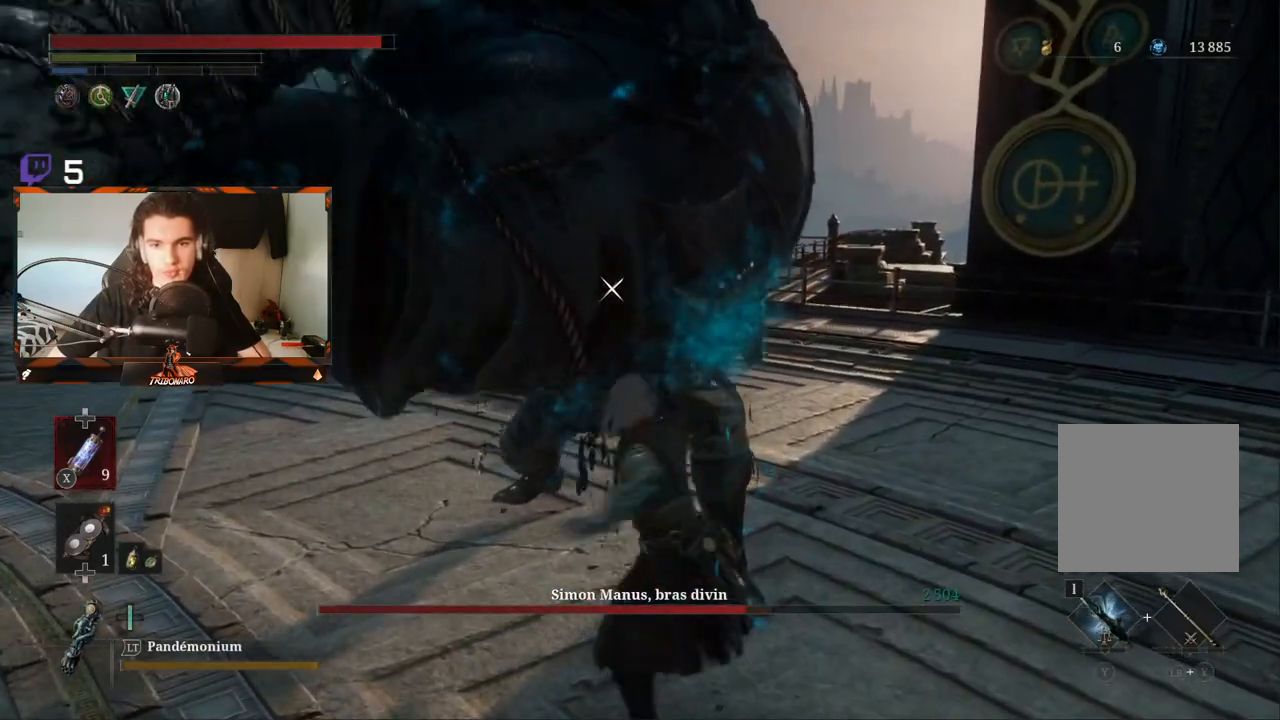
{"buttons": ["R1"], "left_stick": "up", "right_stick": "center", "events": [[67, "R1", "up"], [117, "R1", "down"], [217, "R1", "up"], [283, "R1", "down"], [367, "R1", "up"], [433, "R1", "down"]]}